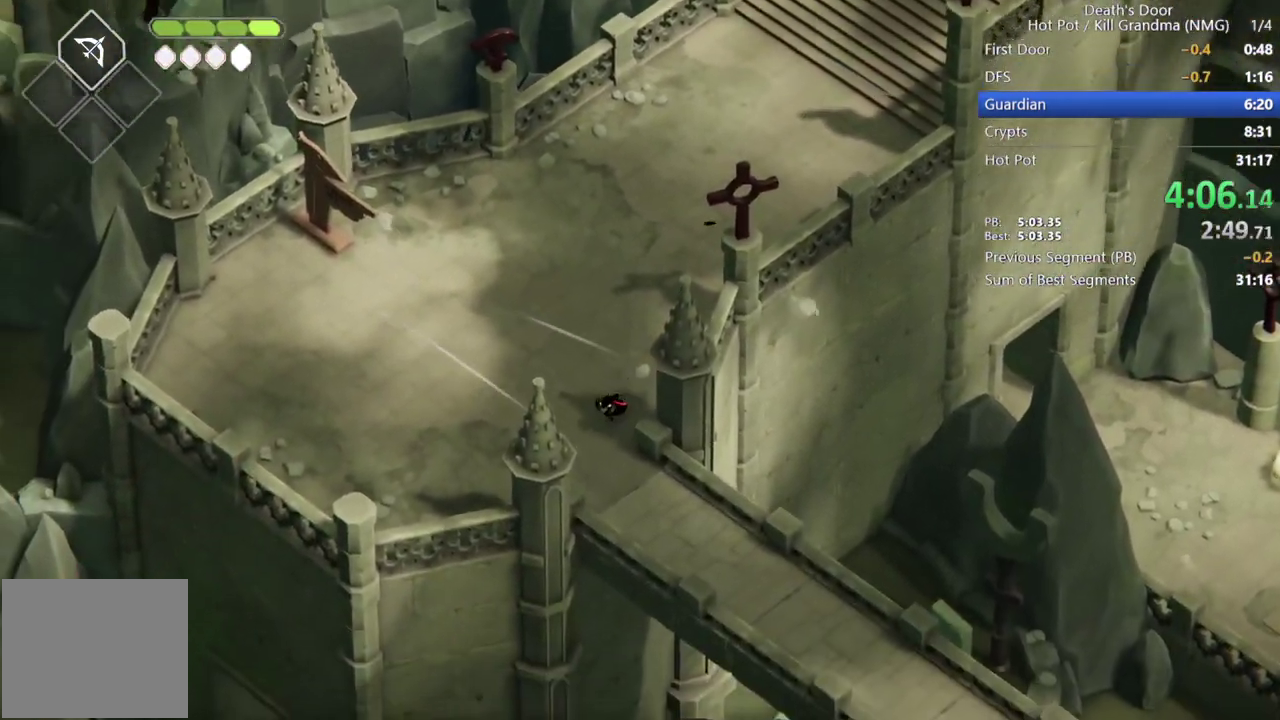
Gameplay with a controller (PlayStation layout); each line is a JSON object with the inputs held at the frame after it. "events" lists button and stick changes between this image and that frame as [ms after this image, input, new state], when the widget could be followed in between. Not read: R3 right_stick.
{"buttons": ["CROSS"], "left_stick": "down-right", "events": [[33, "left_stick", "down-right"], [100, "CROSS", "down"], [200, "CROSS", "up"], [300, "CROSS", "down"], [400, "CROSS", "up"], [400, "left_stick", "center"], [500, "CROSS", "down"], [500, "left_stick", "down-right"]]}
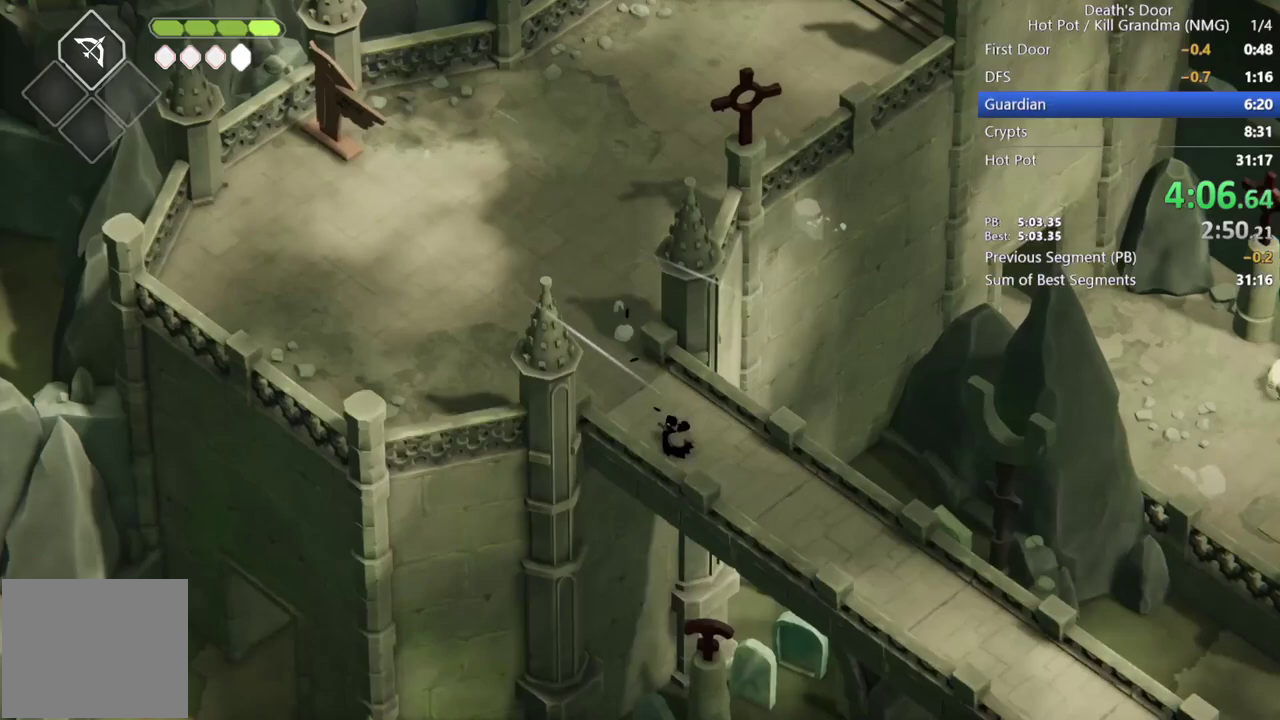
{"buttons": [], "left_stick": "down-right", "events": [[67, "CROSS", "up"], [167, "CROSS", "down"], [267, "CROSS", "up"], [333, "CROSS", "down"], [433, "CROSS", "up"]]}
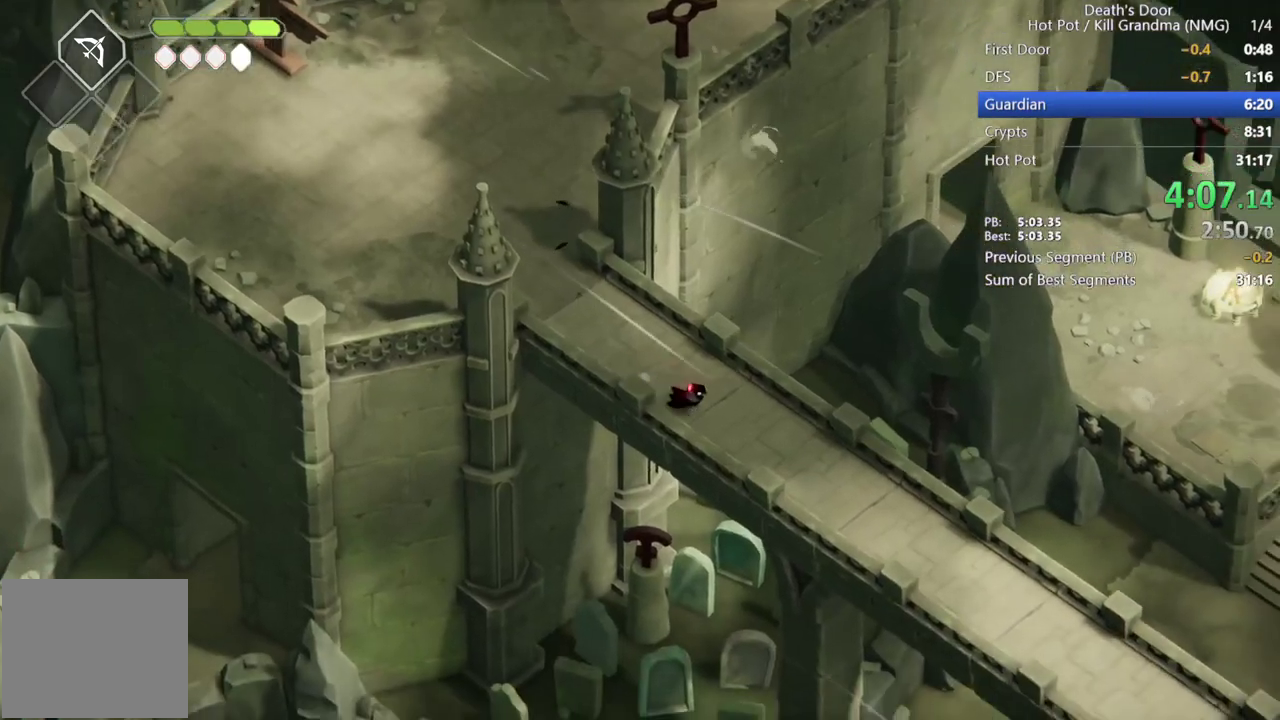
{"buttons": [], "left_stick": "down-right", "events": [[67, "CROSS", "down"], [133, "CROSS", "up"], [233, "CROSS", "down"], [333, "CROSS", "up"], [400, "CROSS", "down"], [500, "CROSS", "up"]]}
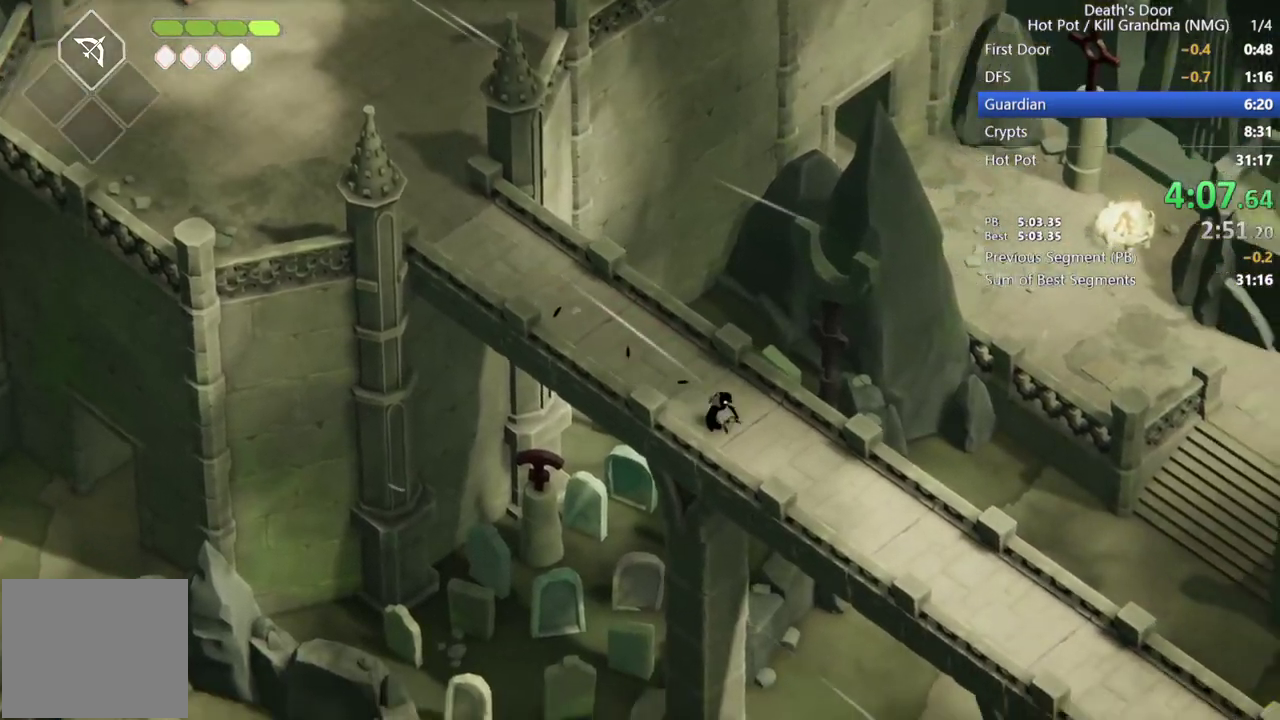
{"buttons": ["CROSS"], "left_stick": "down-right", "events": [[100, "CROSS", "down"], [200, "CROSS", "up"], [267, "CROSS", "down"], [367, "CROSS", "up"], [467, "CROSS", "down"]]}
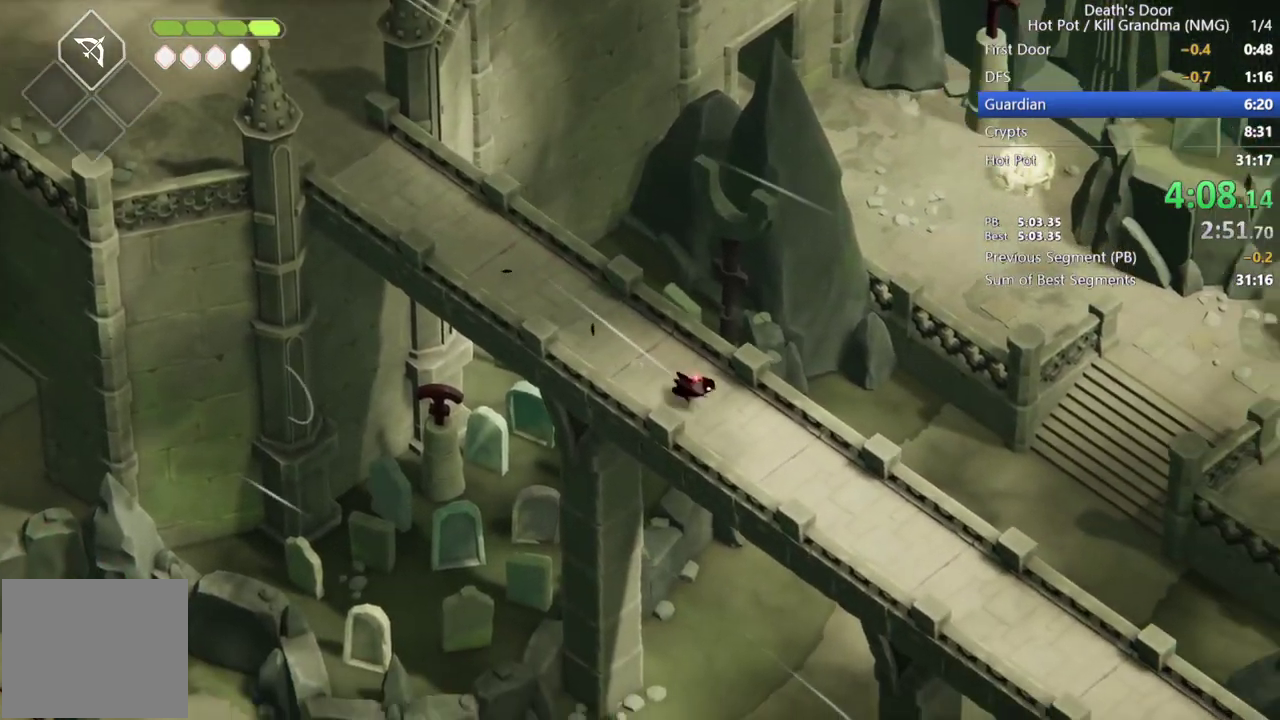
{"buttons": ["CROSS"], "left_stick": "down-right", "events": [[67, "CROSS", "up"], [133, "CROSS", "down"], [267, "CROSS", "up"], [367, "CROSS", "down"], [433, "CROSS", "up"], [500, "CROSS", "down"]]}
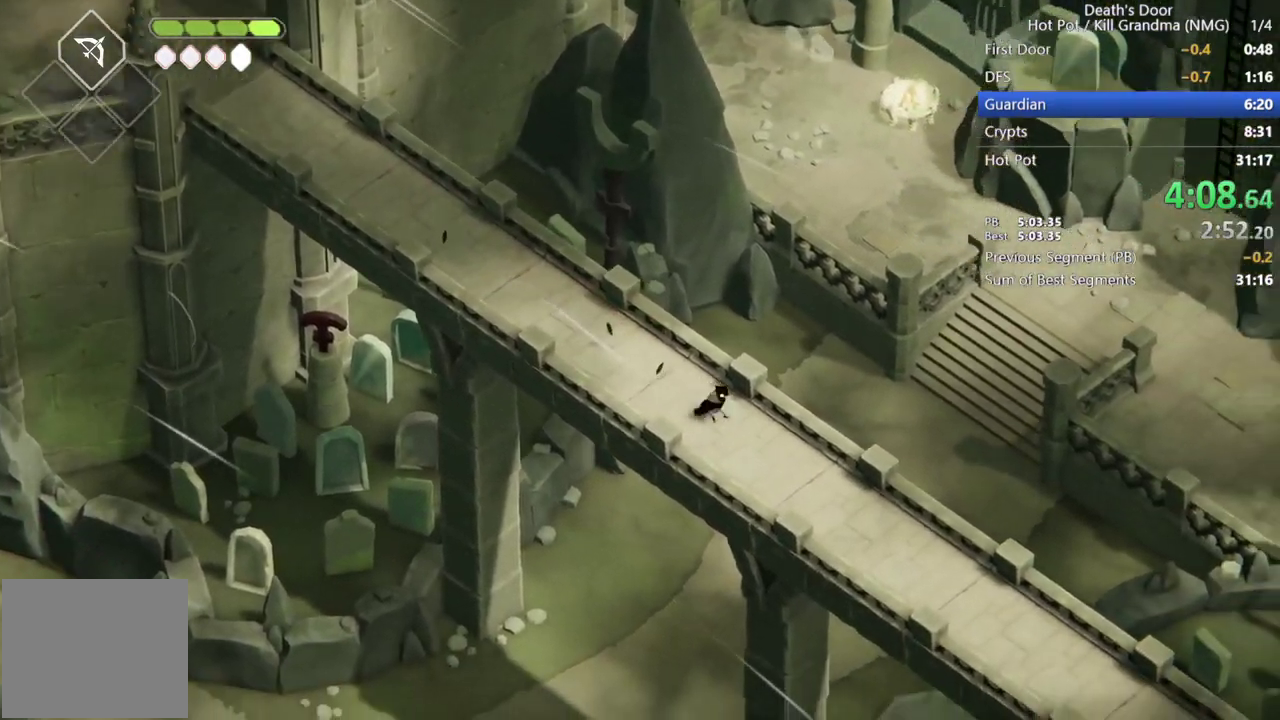
{"buttons": [], "left_stick": "down-right", "events": [[100, "CROSS", "up"], [200, "CROSS", "down"], [300, "CROSS", "up"], [400, "CROSS", "down"], [500, "CROSS", "up"]]}
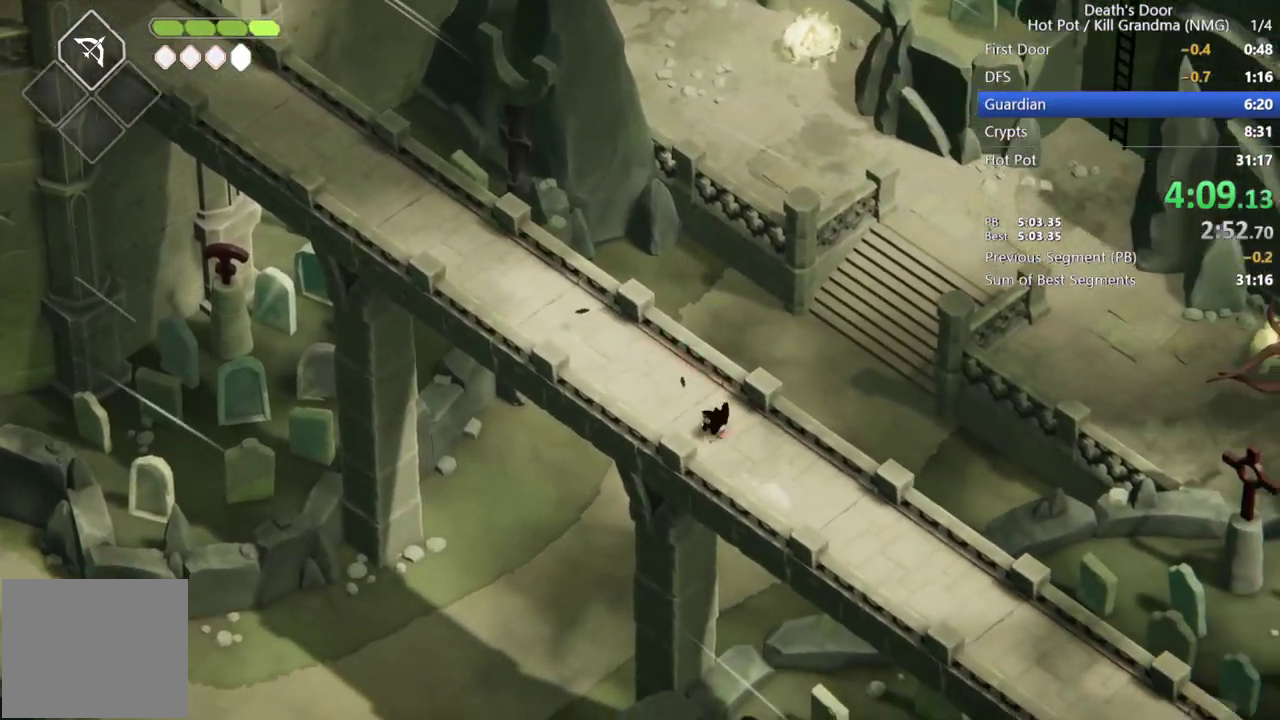
{"buttons": ["CROSS"], "left_stick": "down-right", "events": [[100, "CROSS", "down"], [200, "CROSS", "up"], [233, "left_stick", "up-left"], [300, "CROSS", "down"], [300, "left_stick", "down-right"]]}
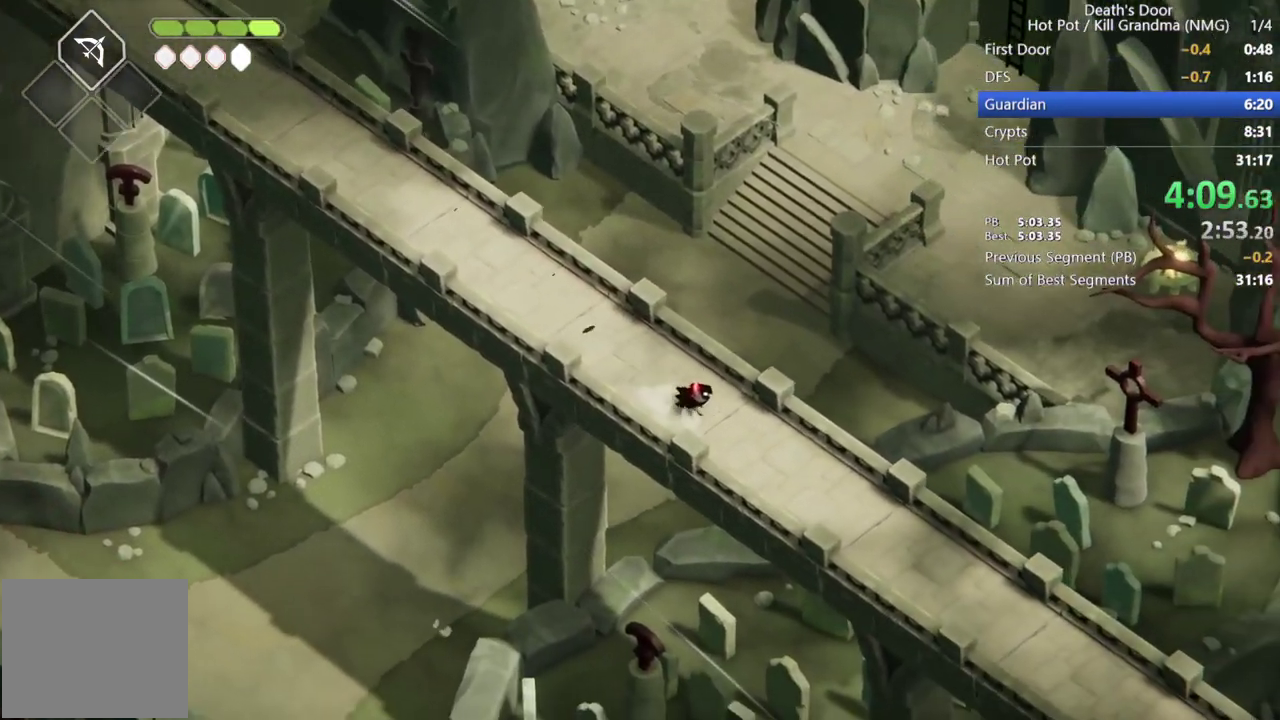
{"buttons": [], "left_stick": "down-right", "events": [[67, "CROSS", "up"], [167, "CROSS", "down"], [300, "CROSS", "up"], [367, "CROSS", "down"], [467, "CROSS", "up"]]}
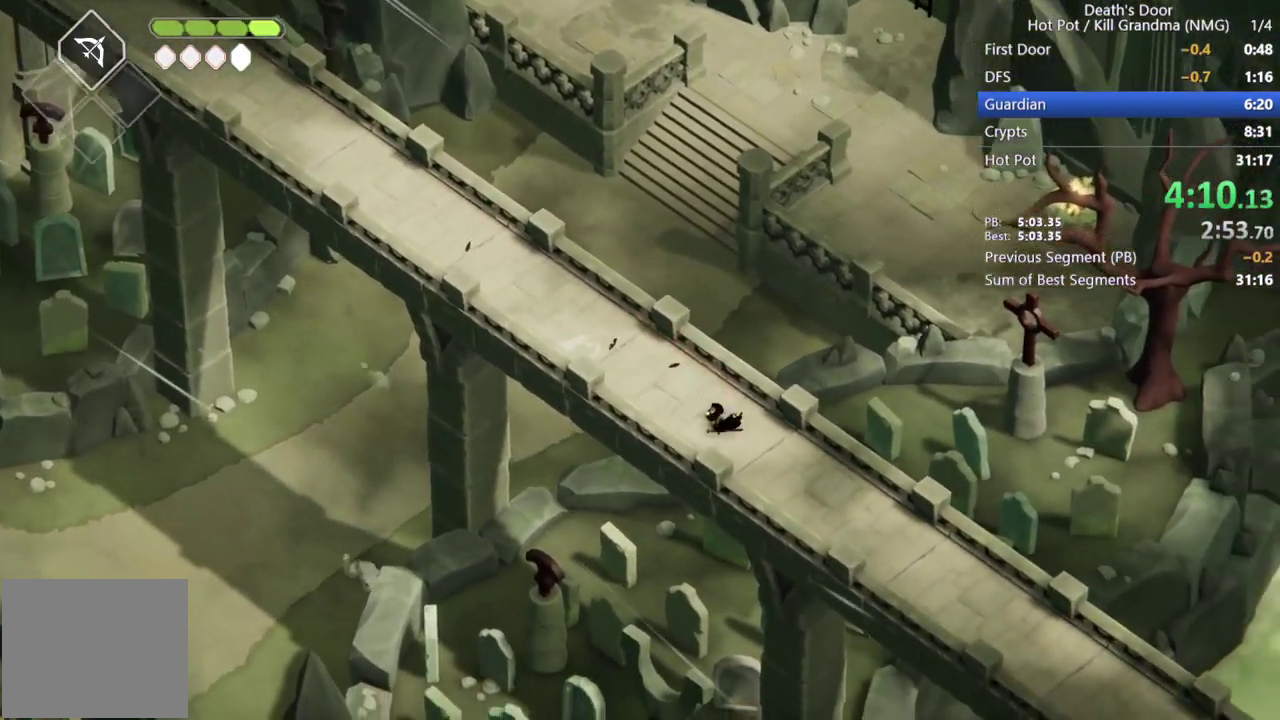
{"buttons": ["CROSS"], "left_stick": "down-right", "events": [[100, "CROSS", "down"], [167, "CROSS", "up"], [267, "CROSS", "down"], [367, "CROSS", "up"], [467, "CROSS", "down"]]}
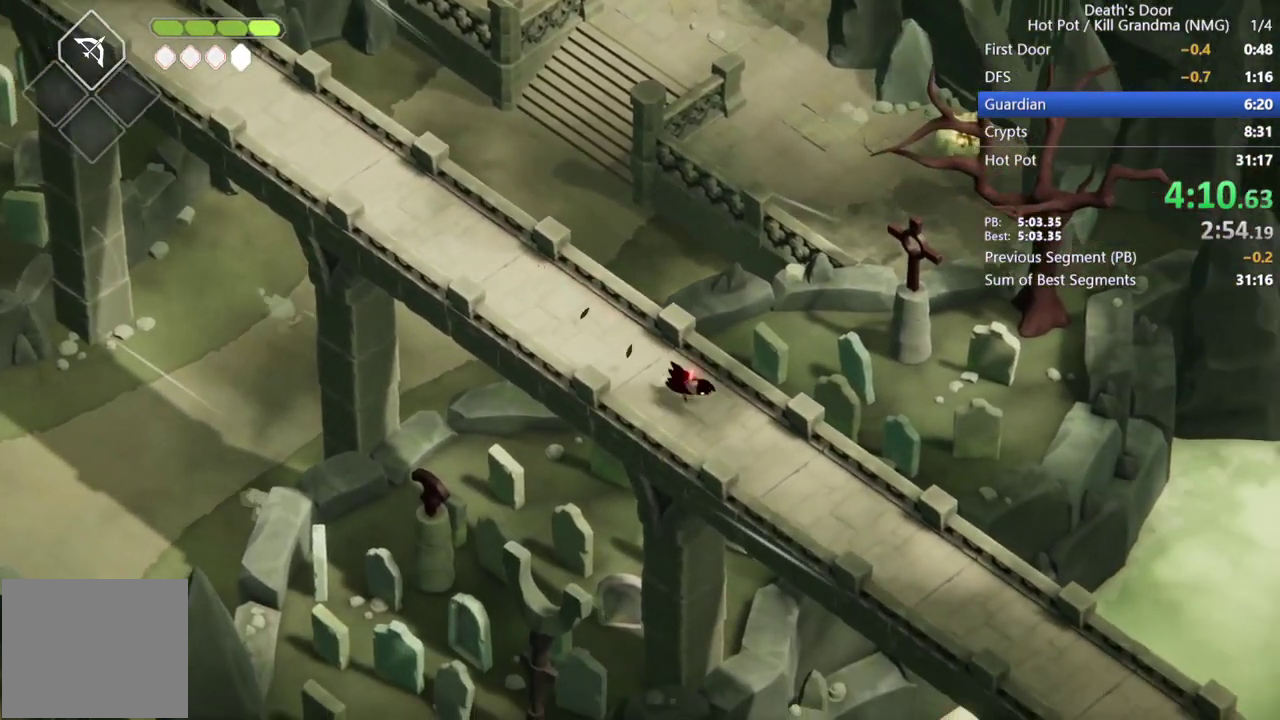
{"buttons": [], "left_stick": "down-right", "events": [[67, "CROSS", "up"], [167, "CROSS", "down"], [233, "CROSS", "up"], [367, "CROSS", "down"], [467, "CROSS", "up"]]}
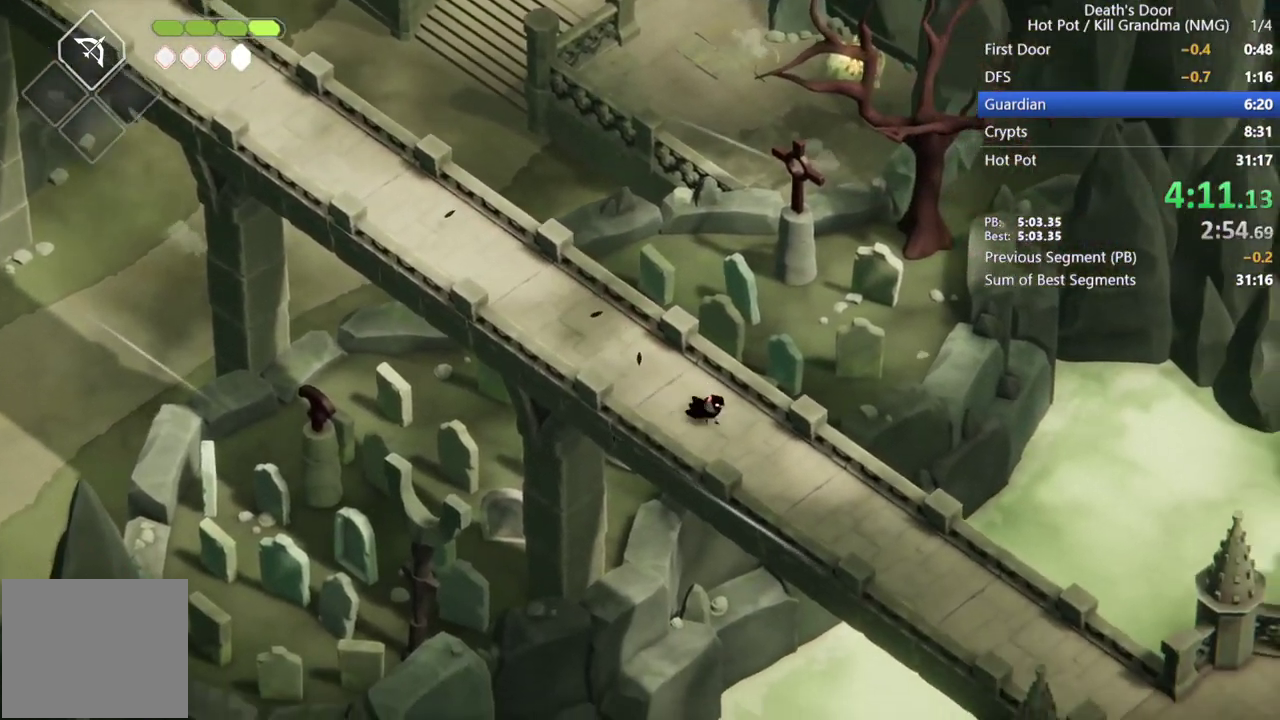
{"buttons": ["CROSS"], "left_stick": "down-right", "events": [[67, "CROSS", "down"], [167, "CROSS", "up"], [233, "CROSS", "down"], [333, "CROSS", "up"], [467, "CROSS", "down"]]}
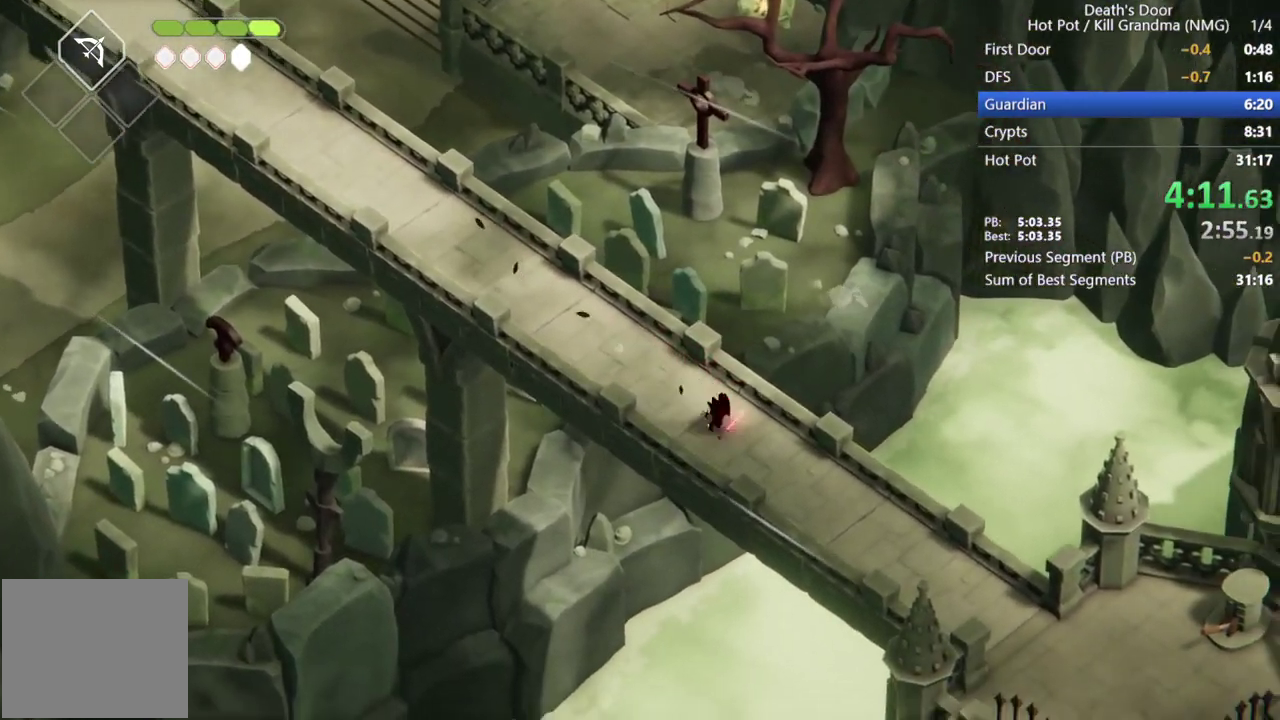
{"buttons": [], "left_stick": "down-right", "events": [[33, "CROSS", "up"], [167, "CROSS", "down"], [267, "CROSS", "up"], [367, "CROSS", "down"], [467, "CROSS", "up"]]}
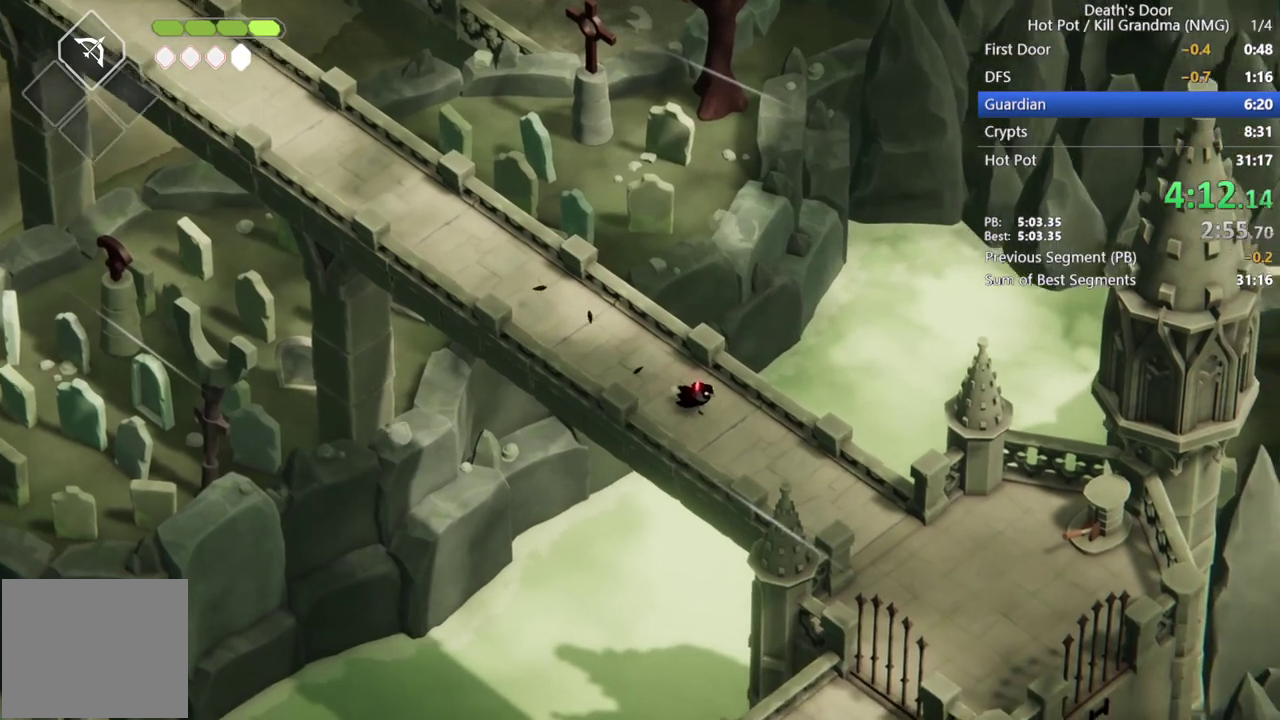
{"buttons": [], "left_stick": "down-right", "events": [[67, "CROSS", "down"], [167, "CROSS", "up"], [267, "CROSS", "down"], [333, "CROSS", "up"], [400, "left_stick", "up-left"], [433, "CROSS", "down"], [500, "CROSS", "up"], [500, "left_stick", "down-right"]]}
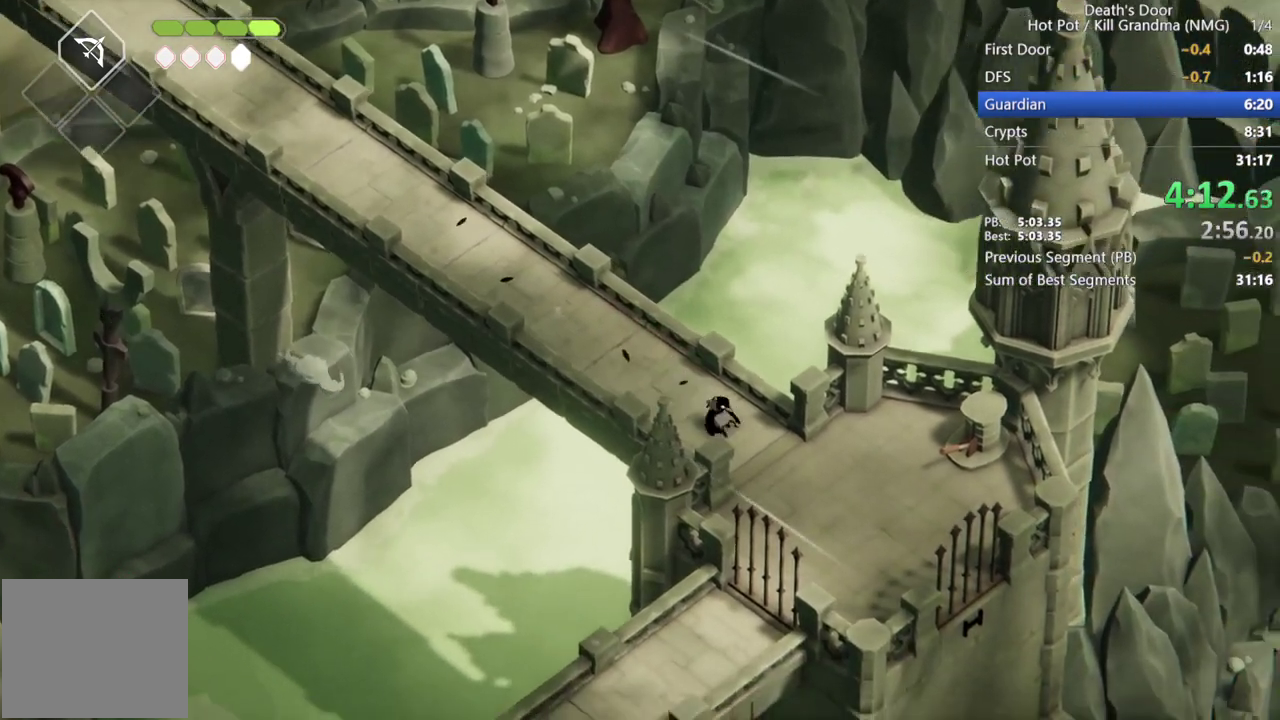
{"buttons": ["CROSS"], "left_stick": "right", "events": [[133, "CROSS", "down"], [167, "left_stick", "right"], [233, "CROSS", "up"], [300, "CROSS", "down"], [400, "CROSS", "up"], [467, "CROSS", "down"]]}
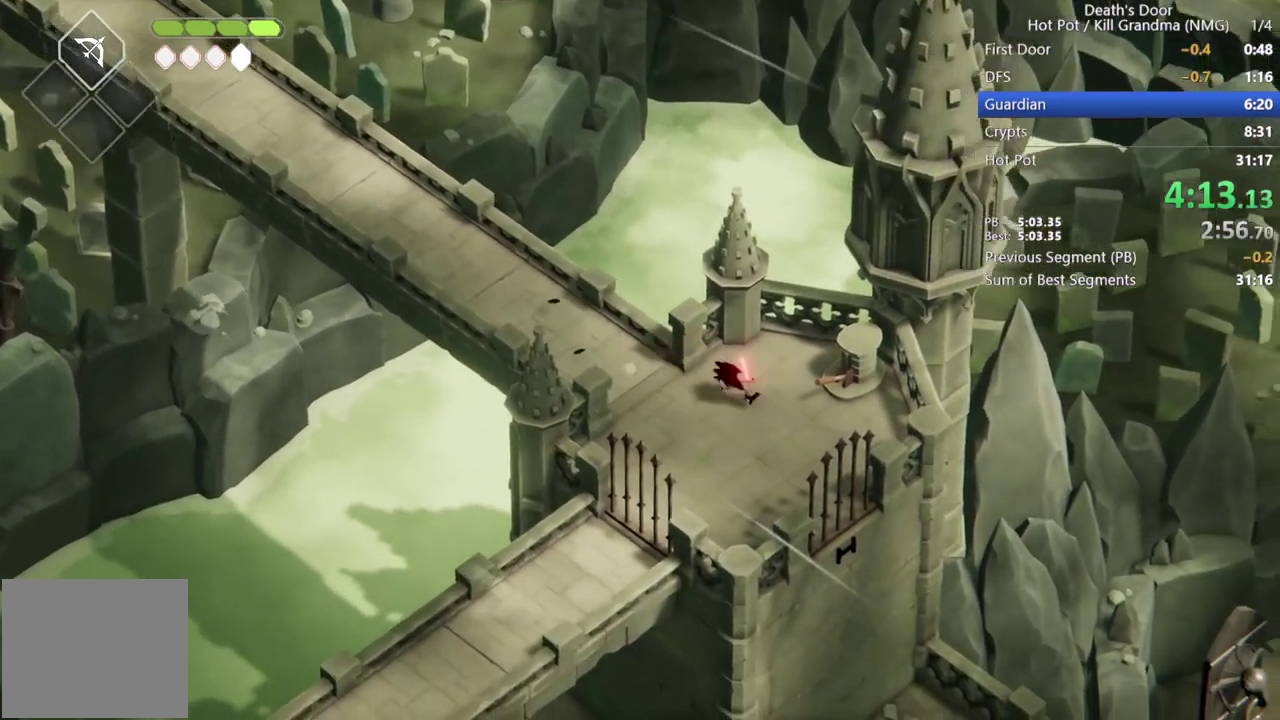
{"buttons": [], "left_stick": "center", "events": [[33, "CROSS", "up"], [100, "left_stick", "center"], [133, "TRIANGLE", "down"], [367, "TRIANGLE", "up"]]}
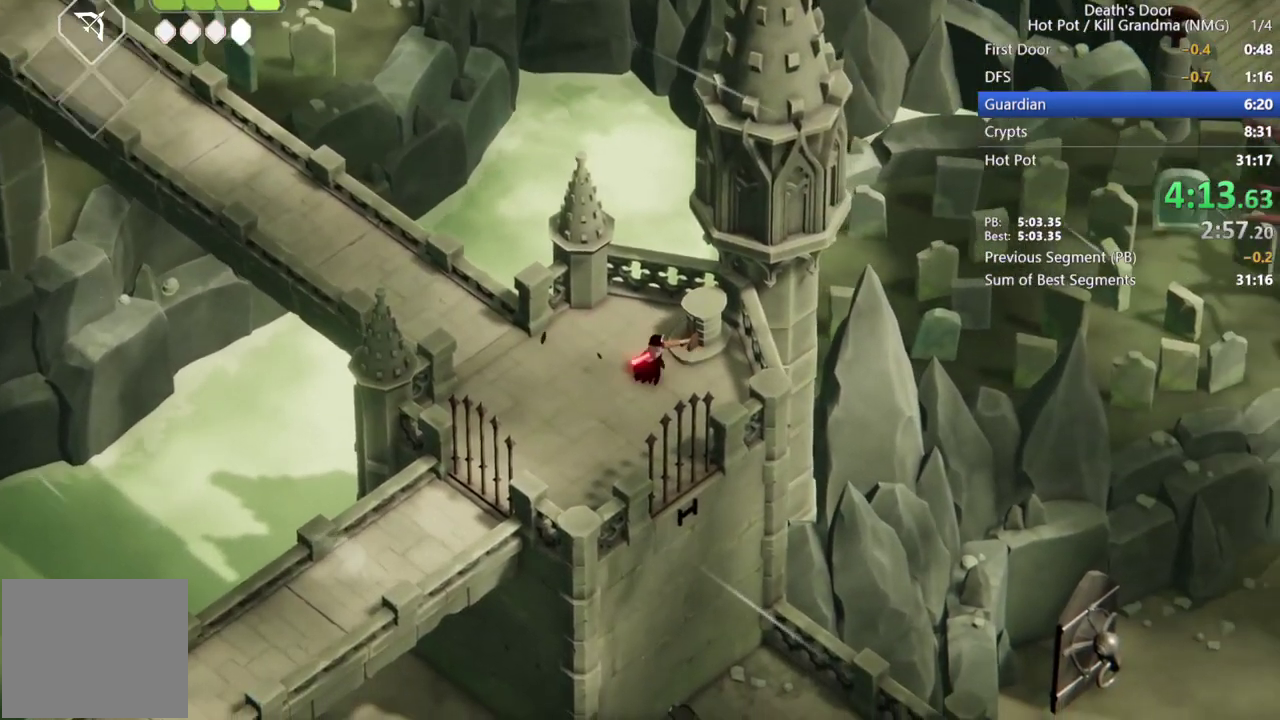
{"buttons": [], "left_stick": "center", "events": []}
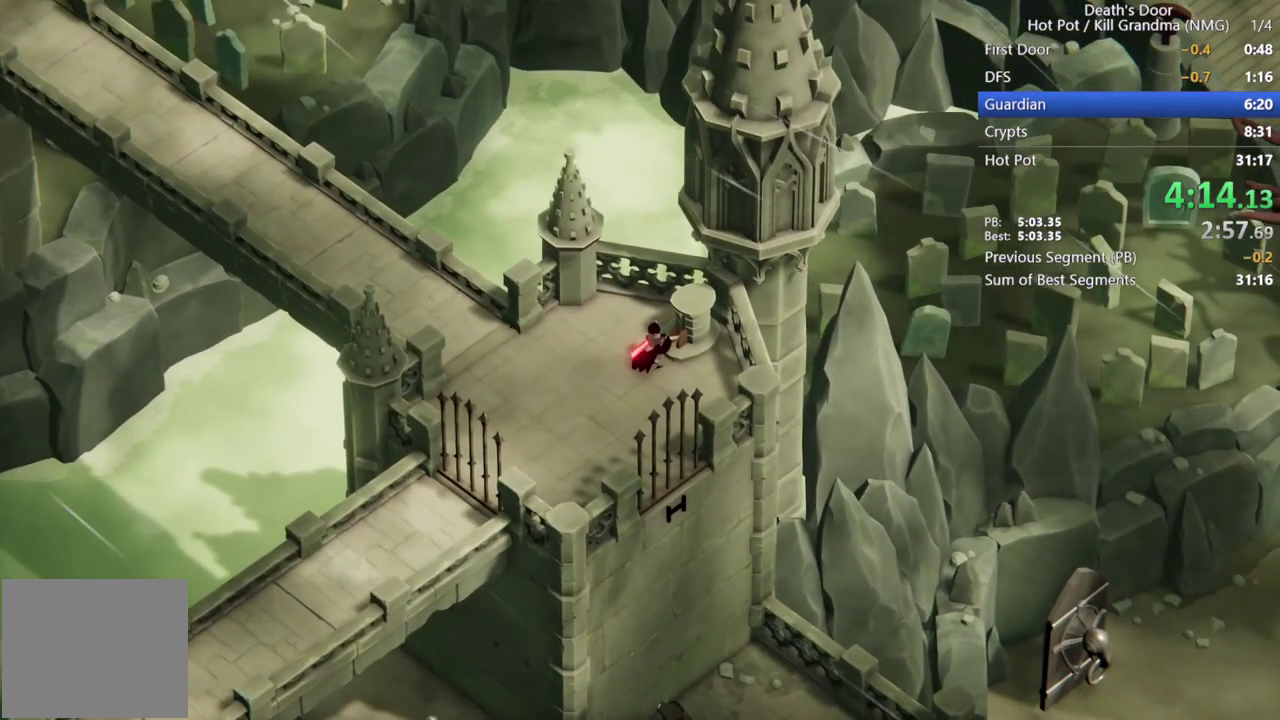
{"buttons": [], "left_stick": "center", "events": []}
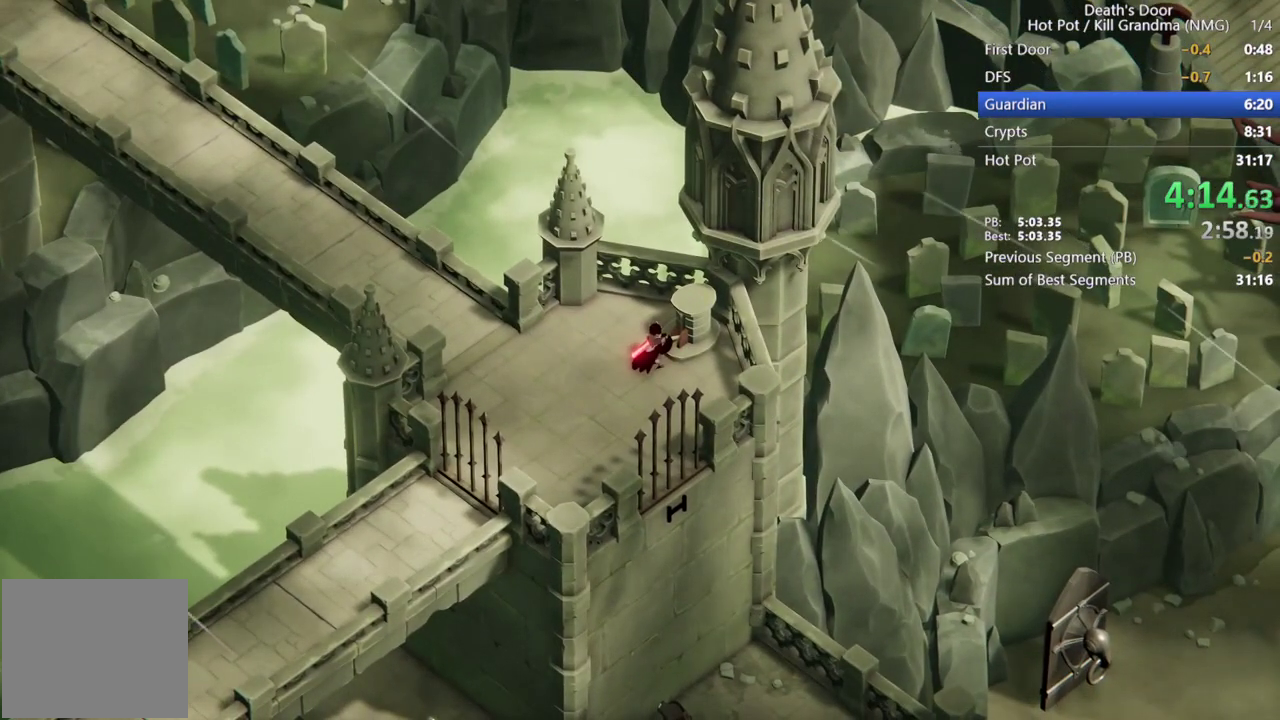
{"buttons": [], "left_stick": "center", "events": []}
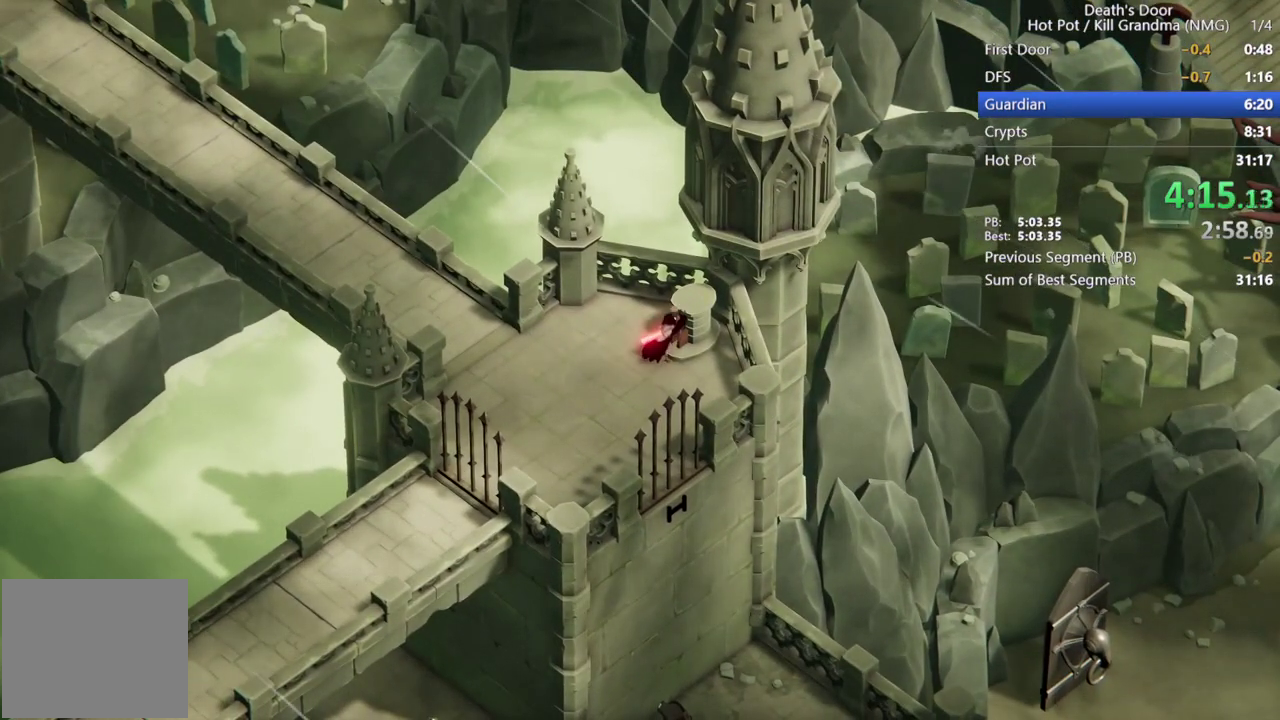
{"buttons": [], "left_stick": "center", "events": []}
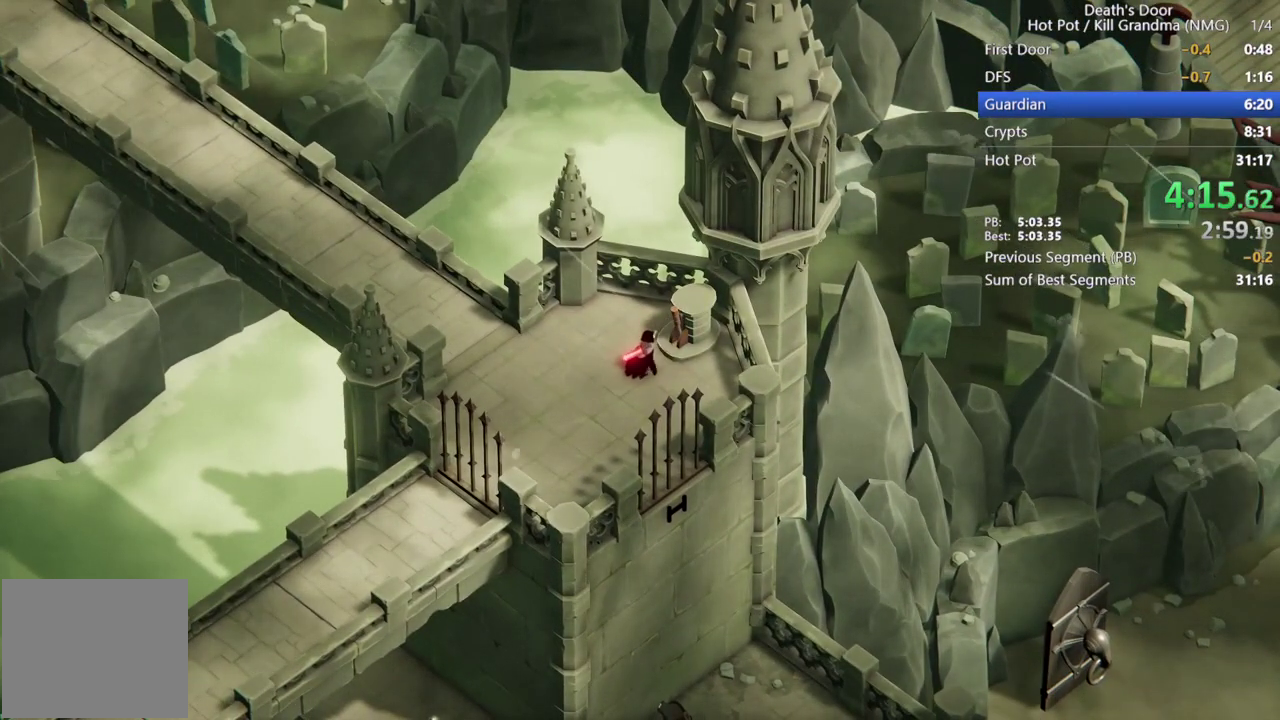
{"buttons": ["CROSS"], "left_stick": "down-left", "events": [[100, "left_stick", "down-left"], [300, "CROSS", "down"], [367, "CROSS", "up"], [433, "CROSS", "down"]]}
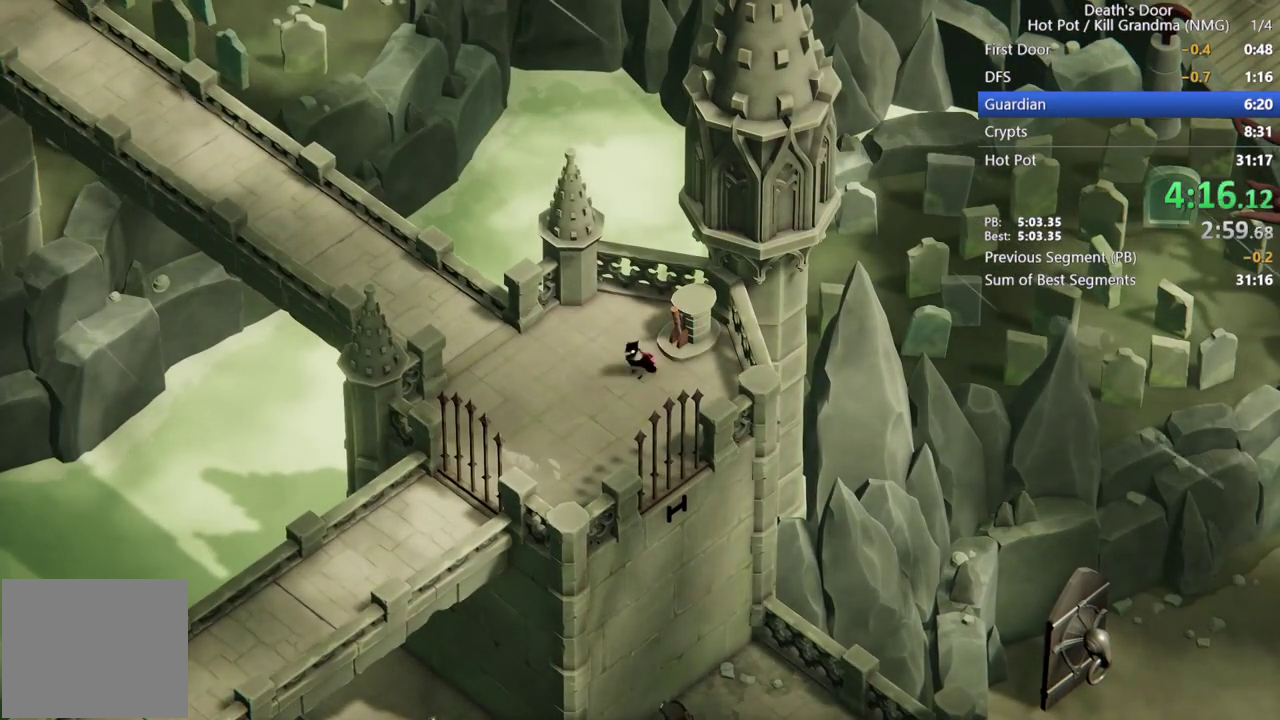
{"buttons": ["CROSS"], "left_stick": "down-left", "events": [[33, "CROSS", "up"], [133, "CROSS", "down"], [200, "CROSS", "up"], [333, "CROSS", "down"], [400, "CROSS", "up"], [500, "CROSS", "down"]]}
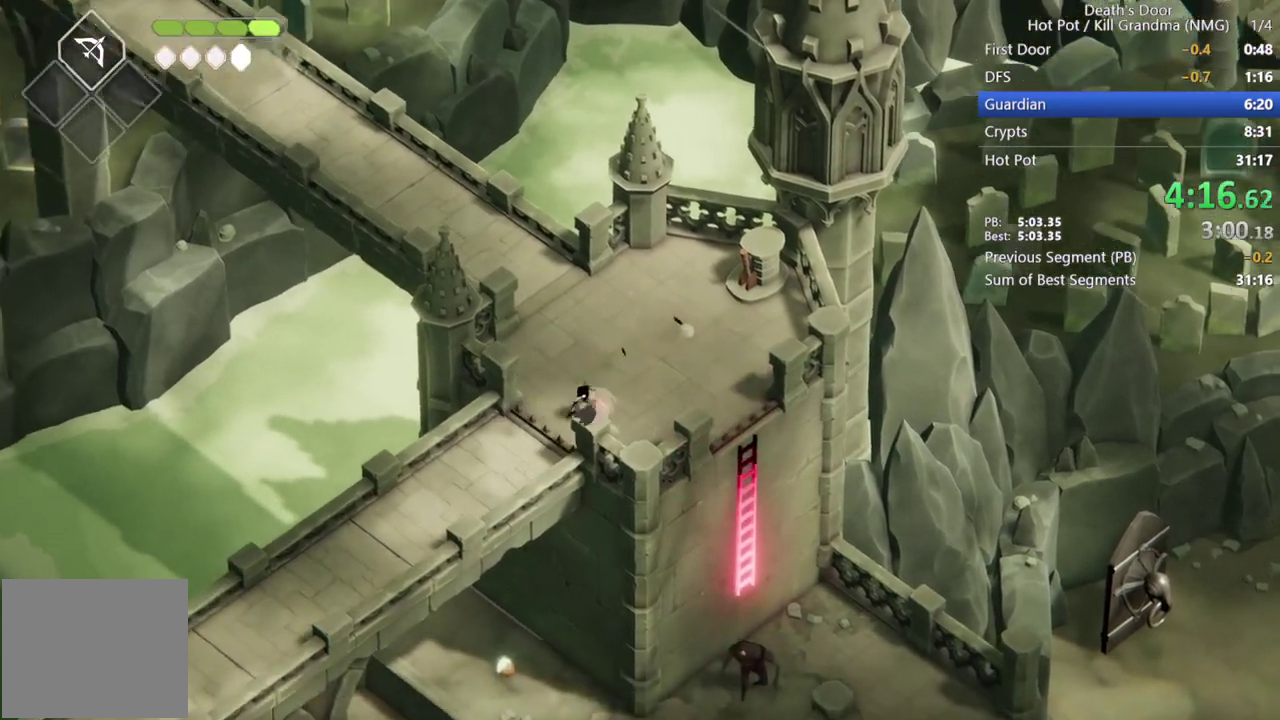
{"buttons": [], "left_stick": "down-left", "events": [[100, "CROSS", "up"], [200, "CROSS", "down"], [300, "CROSS", "up"], [367, "CROSS", "down"], [467, "CROSS", "up"]]}
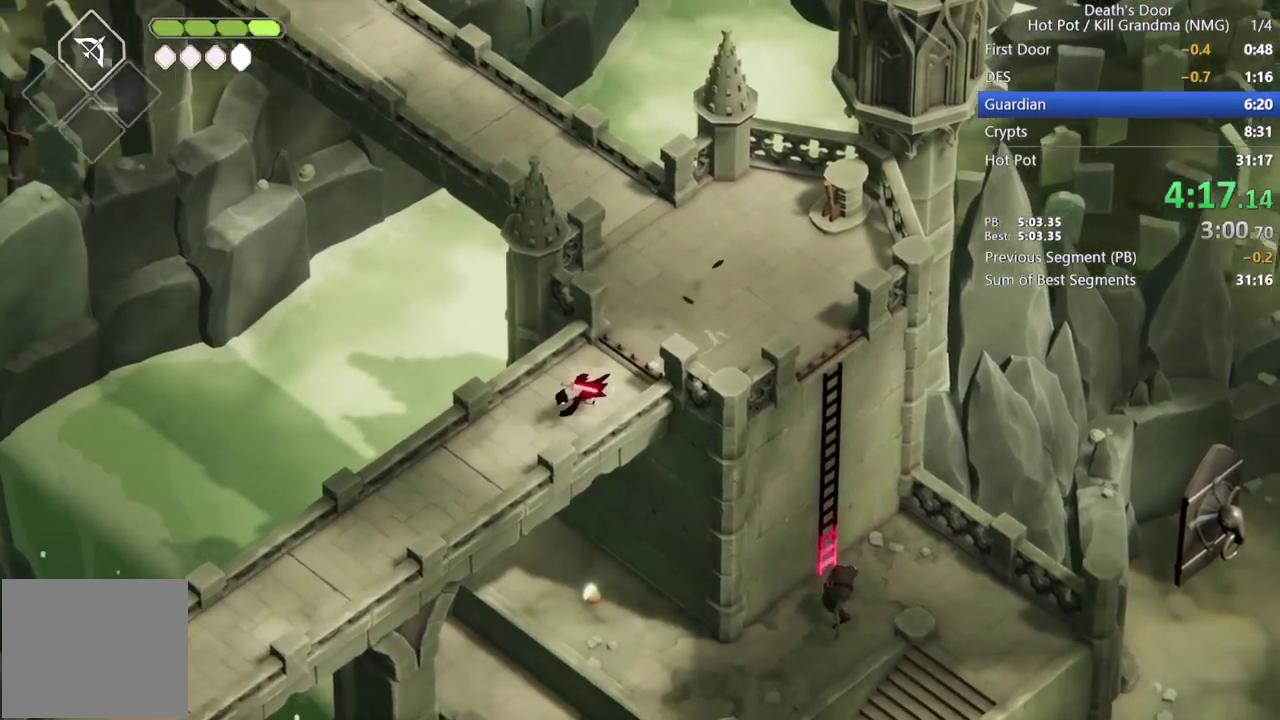
{"buttons": [], "left_stick": "down-left", "events": [[33, "CROSS", "down"], [133, "CROSS", "up"], [233, "CROSS", "down"], [333, "CROSS", "up"], [400, "CROSS", "down"], [500, "CROSS", "up"]]}
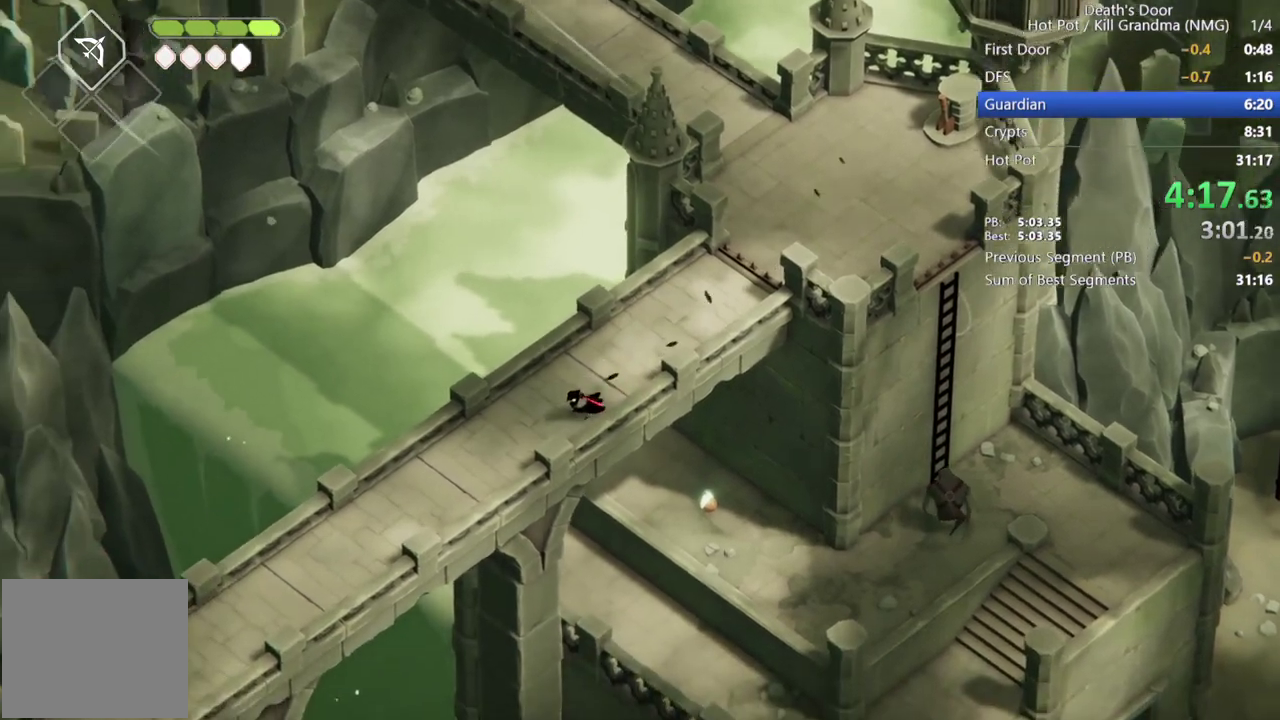
{"buttons": ["CROSS"], "left_stick": "down-left", "events": [[100, "CROSS", "down"], [200, "CROSS", "up"], [300, "CROSS", "down"], [400, "CROSS", "up"], [467, "CROSS", "down"]]}
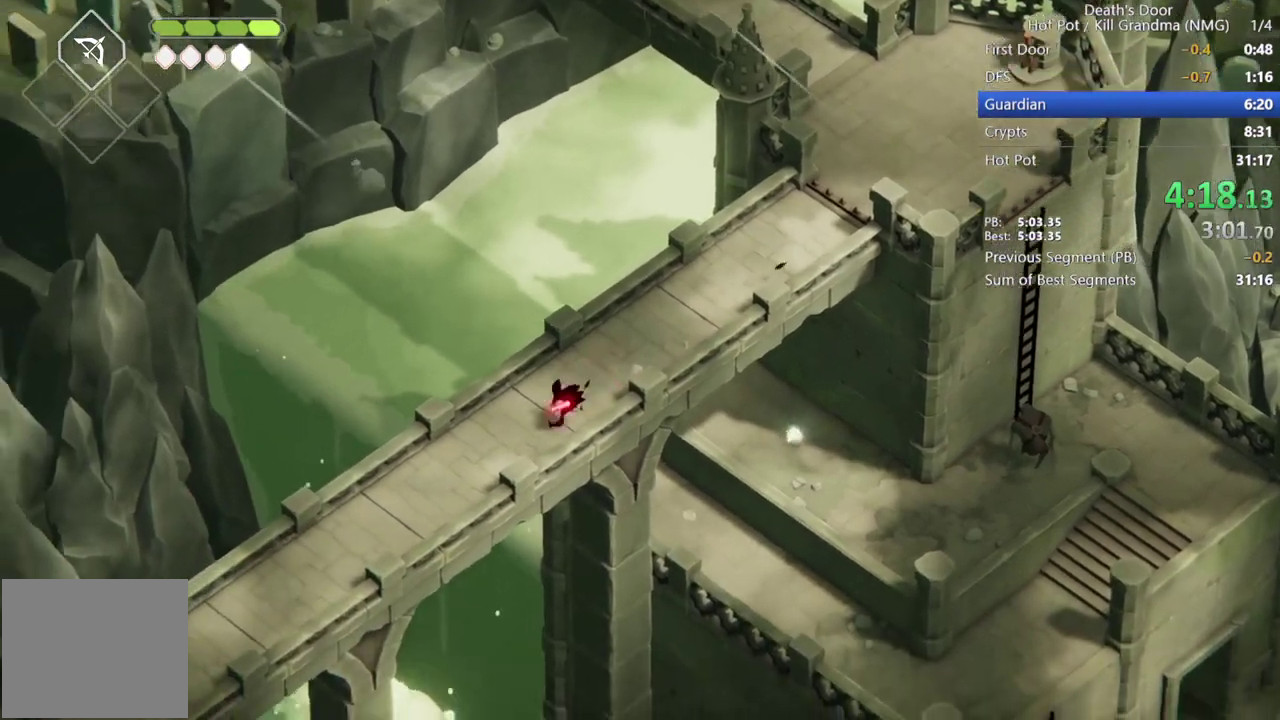
{"buttons": [], "left_stick": "down-left", "events": [[100, "CROSS", "up"], [167, "CROSS", "down"], [267, "CROSS", "up"], [367, "CROSS", "down"], [467, "CROSS", "up"]]}
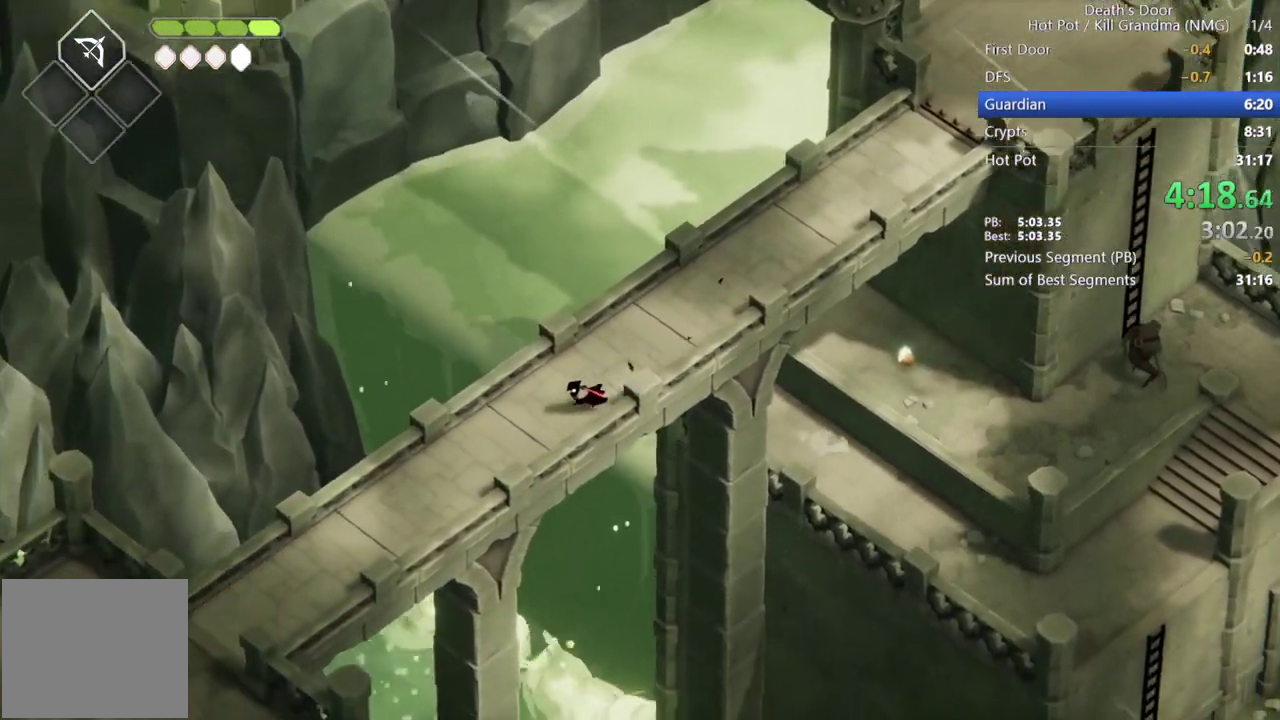
{"buttons": ["CROSS"], "left_stick": "down-left", "events": [[33, "CROSS", "down"], [167, "CROSS", "up"], [233, "CROSS", "down"], [333, "CROSS", "up"], [433, "CROSS", "down"]]}
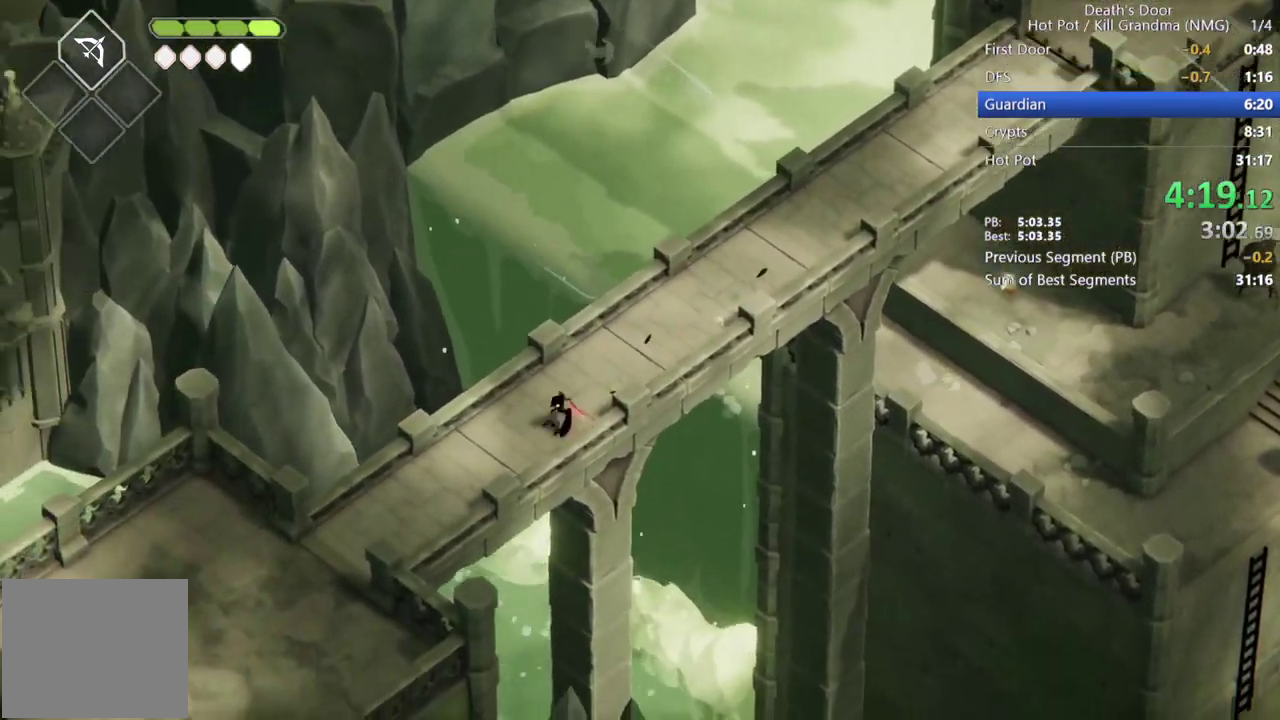
{"buttons": [], "left_stick": "down-left", "events": [[33, "CROSS", "up"], [133, "CROSS", "down"], [233, "CROSS", "up"], [333, "CROSS", "down"], [433, "CROSS", "up"]]}
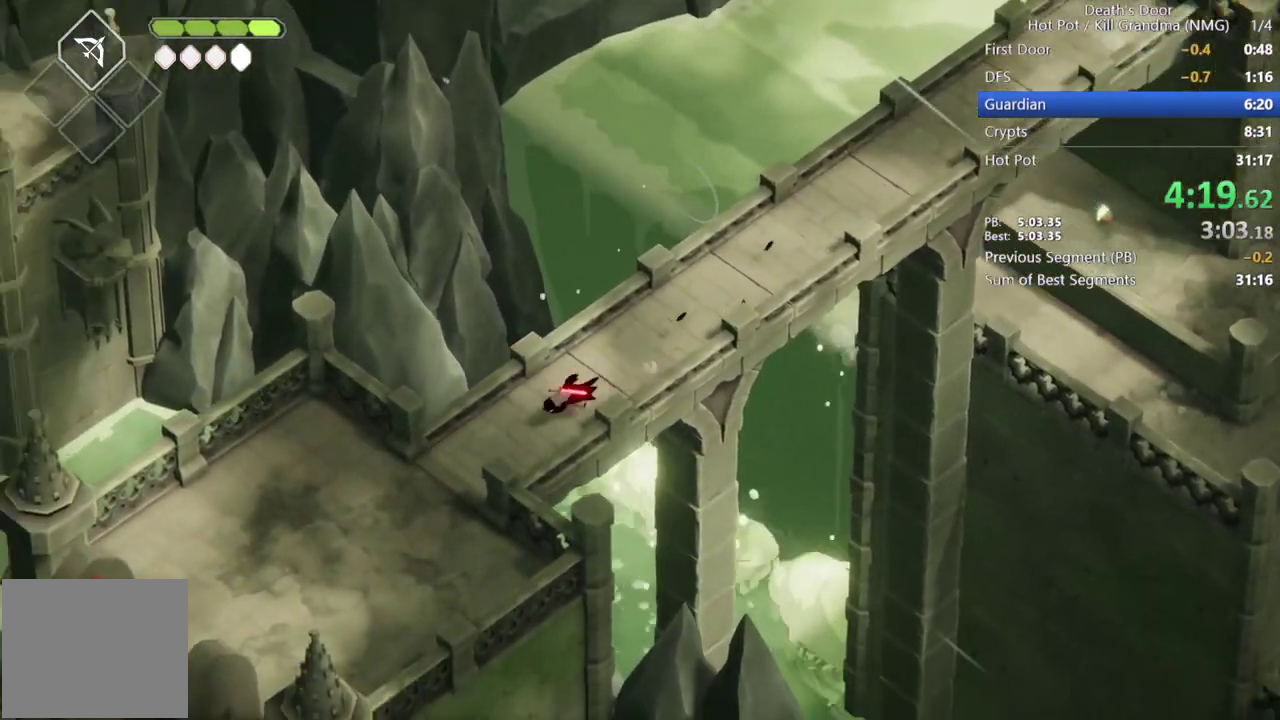
{"buttons": ["CROSS"], "left_stick": "down-left", "events": [[33, "CROSS", "down"], [133, "CROSS", "up"], [233, "CROSS", "down"], [333, "CROSS", "up"], [433, "CROSS", "down"]]}
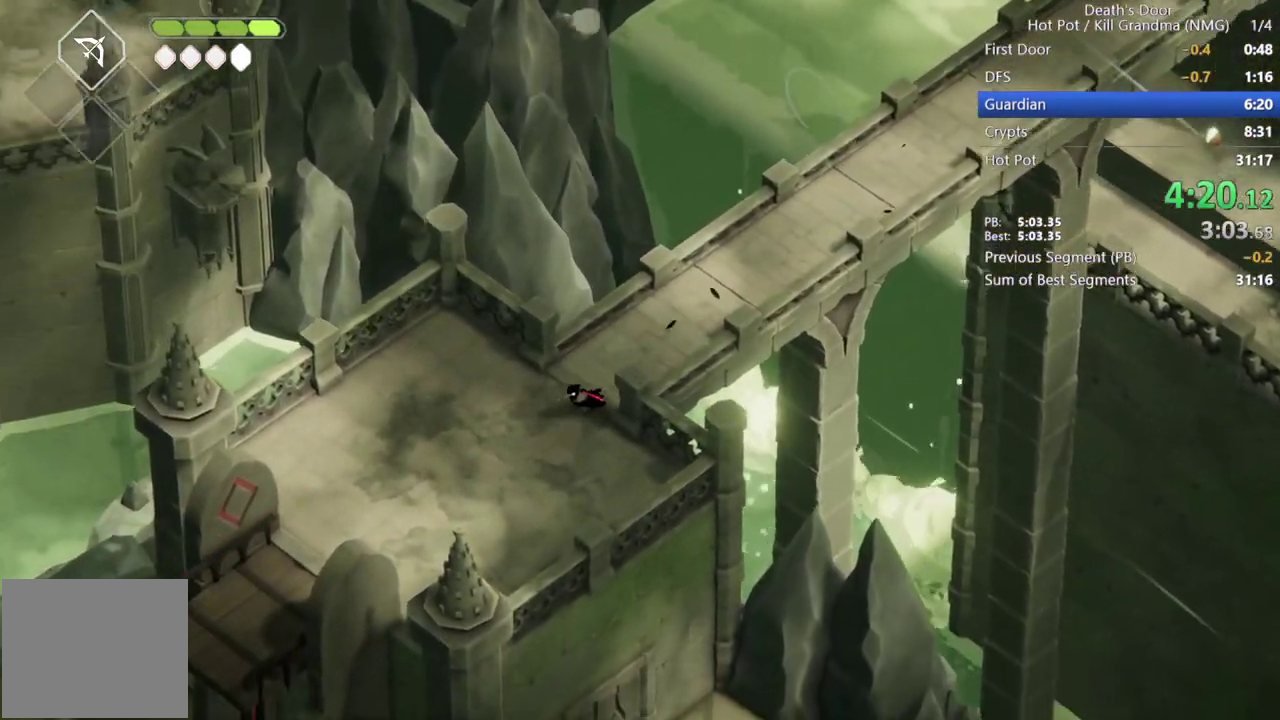
{"buttons": [], "left_stick": "down-left", "events": [[33, "CROSS", "up"], [100, "CROSS", "down"], [233, "CROSS", "up"], [300, "CROSS", "down"], [433, "CROSS", "up"]]}
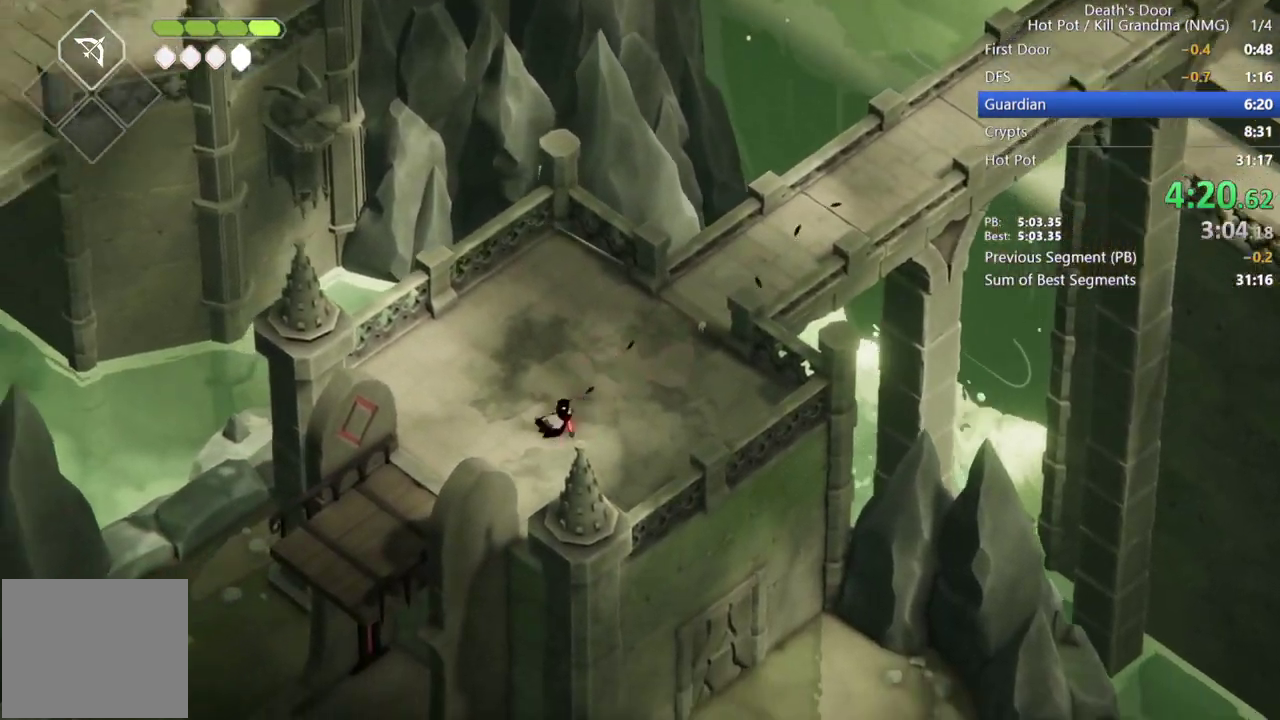
{"buttons": ["CROSS"], "left_stick": "down-left", "events": [[33, "CROSS", "down"], [133, "CROSS", "up"], [233, "CROSS", "down"], [333, "CROSS", "up"], [433, "CROSS", "down"]]}